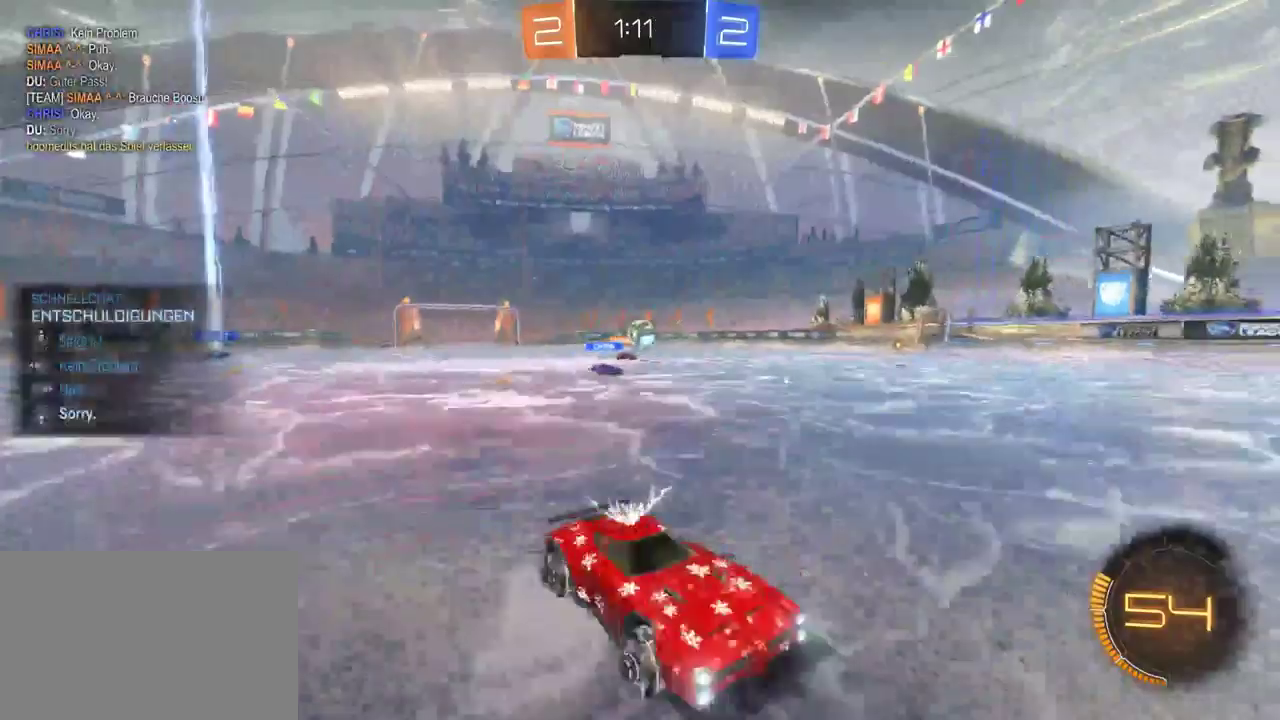
Gameplay with a controller (PlayStation layout); each line is a JSON object with the inputs held at the frame after it. "events" lists button and stick changes between this image and that frame as [ms after this image, input, new state], when the widget could be followed in between. Not read: L1.
{"buttons": ["SQUARE", "R2"], "left_stick": "center", "right_stick": "center", "events": [[17, "DPAD_DOWN", "down"], [83, "DPAD_DOWN", "up"], [150, "DPAD_DOWN", "down"], [200, "DPAD_DOWN", "up"], [300, "DPAD_DOWN", "down"], [367, "DPAD_DOWN", "up"], [417, "SQUARE", "down"]]}
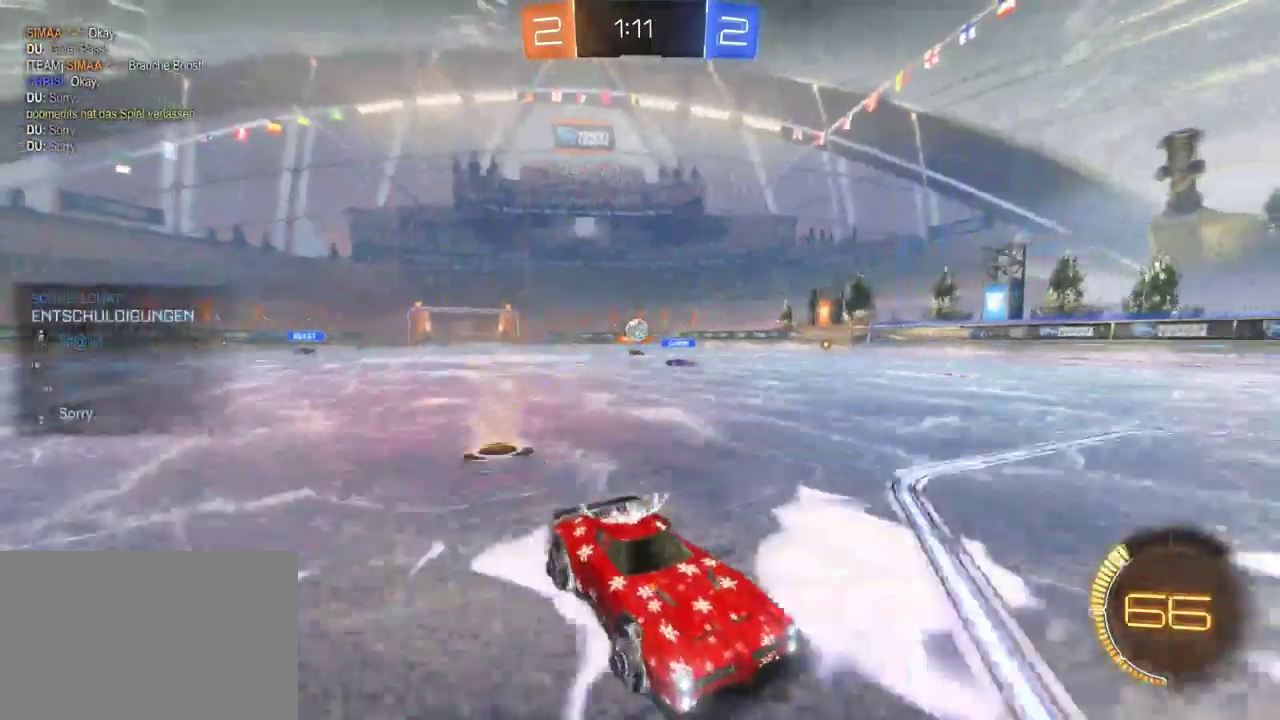
{"buttons": ["R2"], "left_stick": "down-right", "right_stick": "center", "events": [[67, "left_stick", "right"], [100, "SQUARE", "up"], [133, "left_stick", "down-right"], [183, "right_stick", "down-left"], [283, "right_stick", "left"], [450, "right_stick", "center"]]}
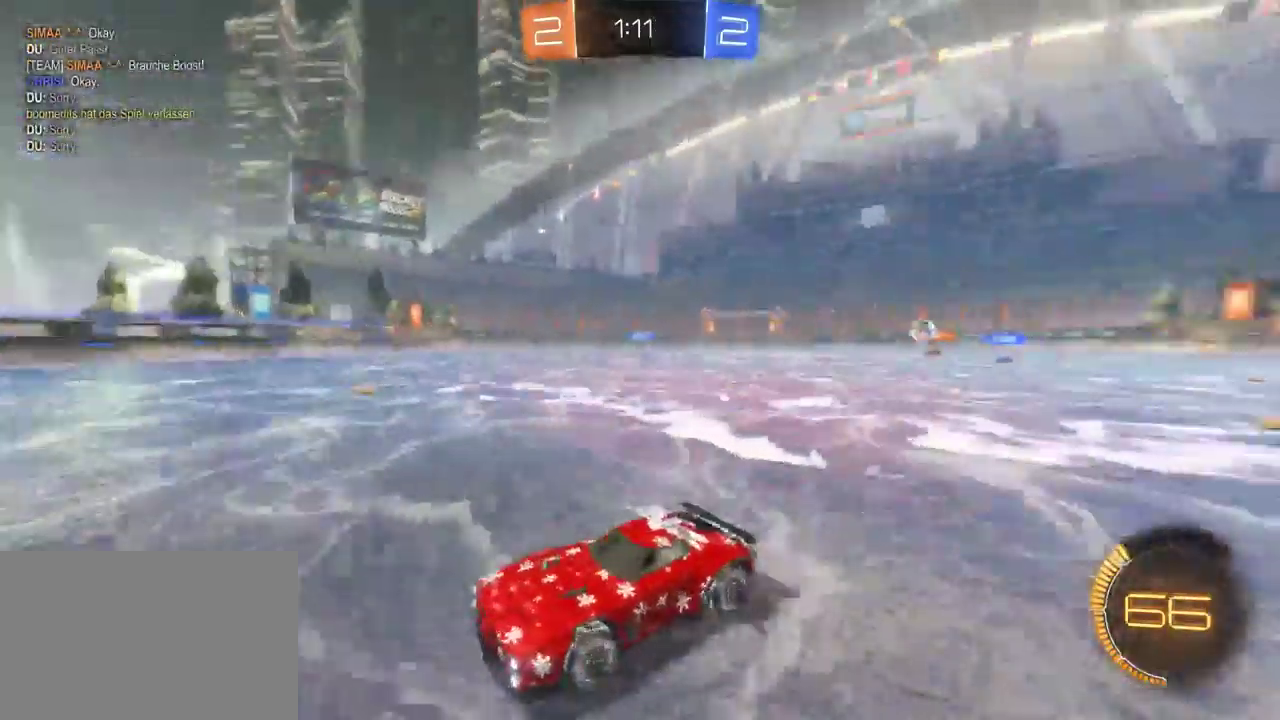
{"buttons": ["TRIANGLE", "R2"], "left_stick": "down-right", "right_stick": "center", "events": [[133, "TRIANGLE", "down"], [283, "TRIANGLE", "up"], [500, "TRIANGLE", "down"]]}
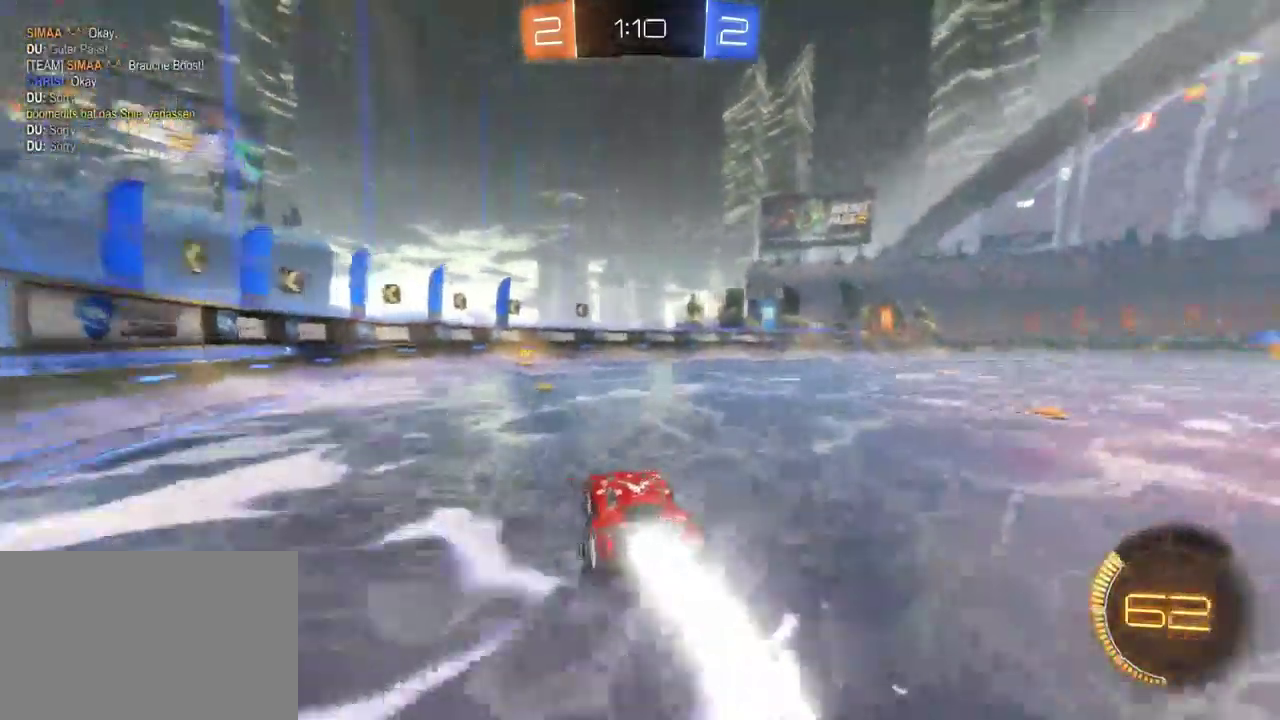
{"buttons": ["R2"], "left_stick": "down-right", "right_stick": "center", "events": [[117, "TRIANGLE", "up"]]}
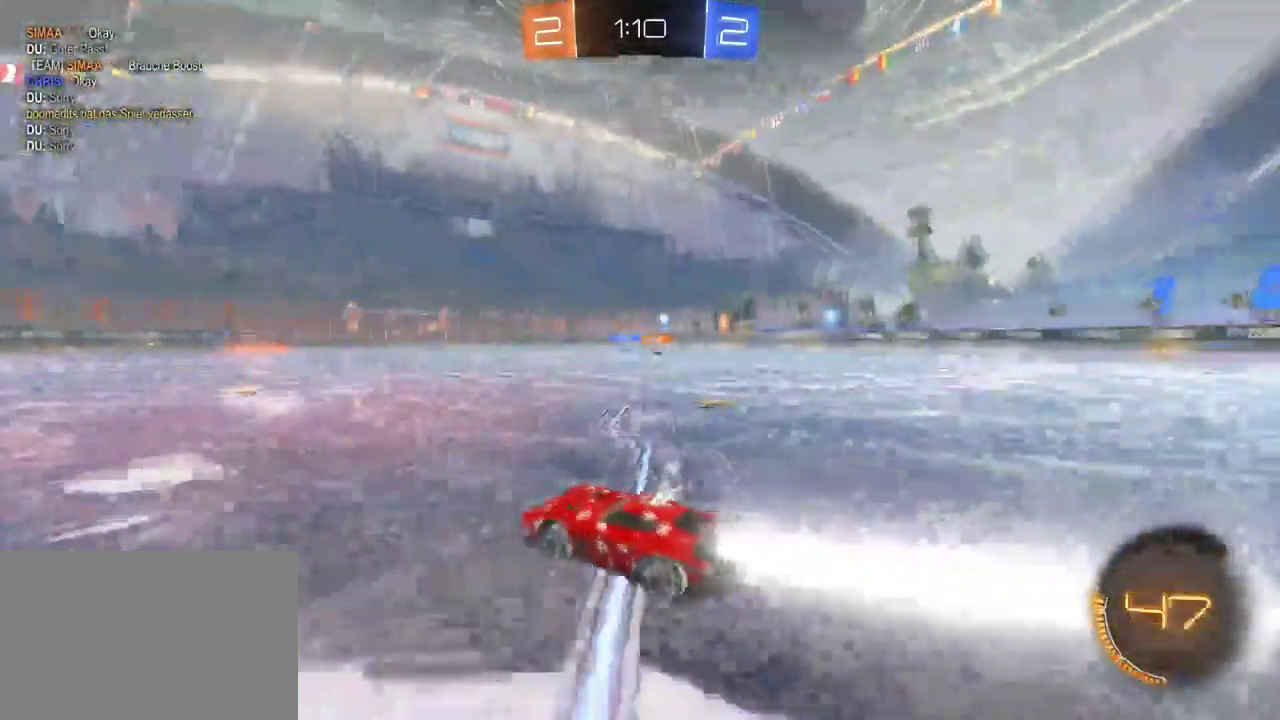
{"buttons": ["R2"], "left_stick": "center", "right_stick": "center", "events": [[350, "left_stick", "center"]]}
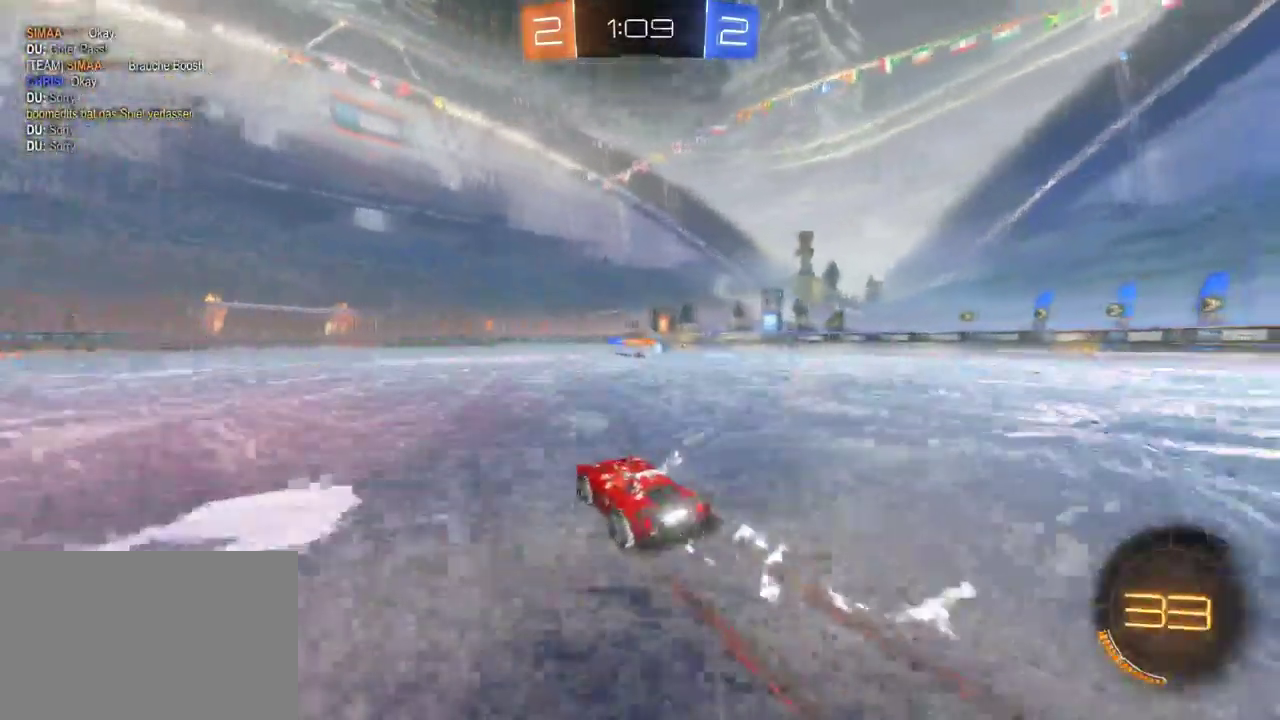
{"buttons": ["R2"], "left_stick": "center", "right_stick": "center", "events": [[117, "DPAD_RIGHT", "down"], [183, "DPAD_RIGHT", "up"], [267, "DPAD_RIGHT", "down"], [350, "DPAD_RIGHT", "up"]]}
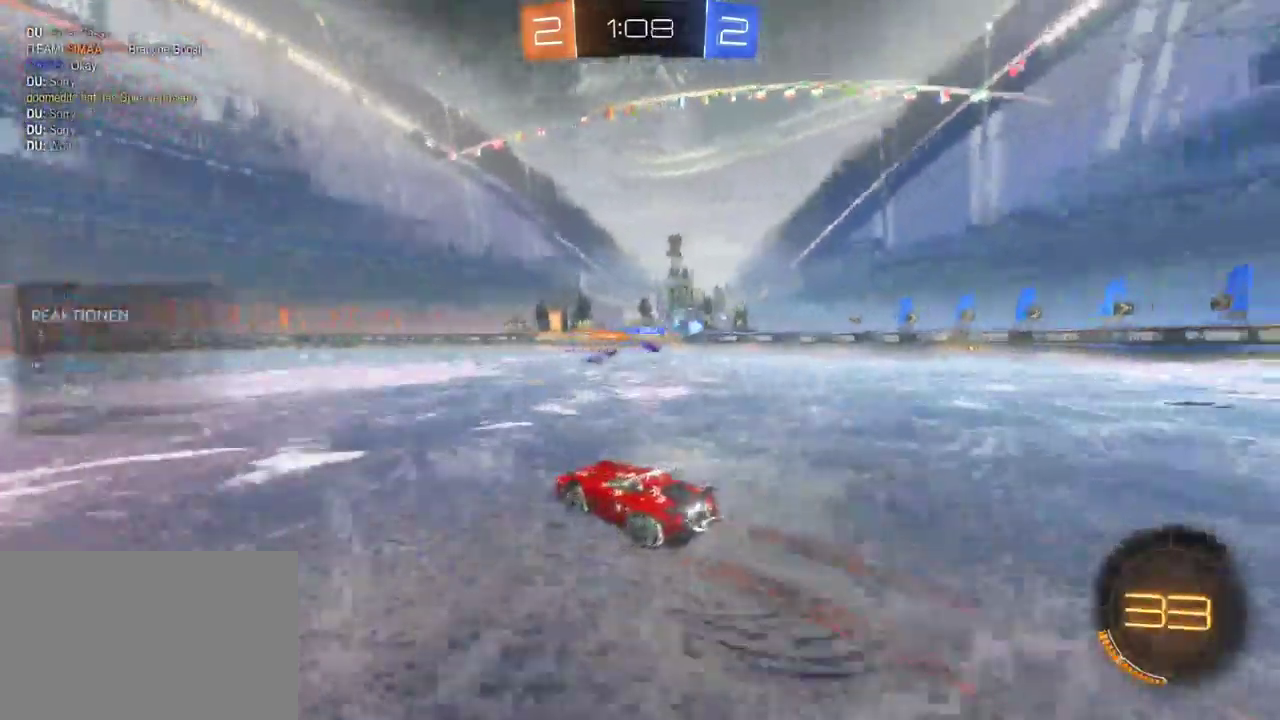
{"buttons": ["R2"], "left_stick": "center", "right_stick": "center", "events": []}
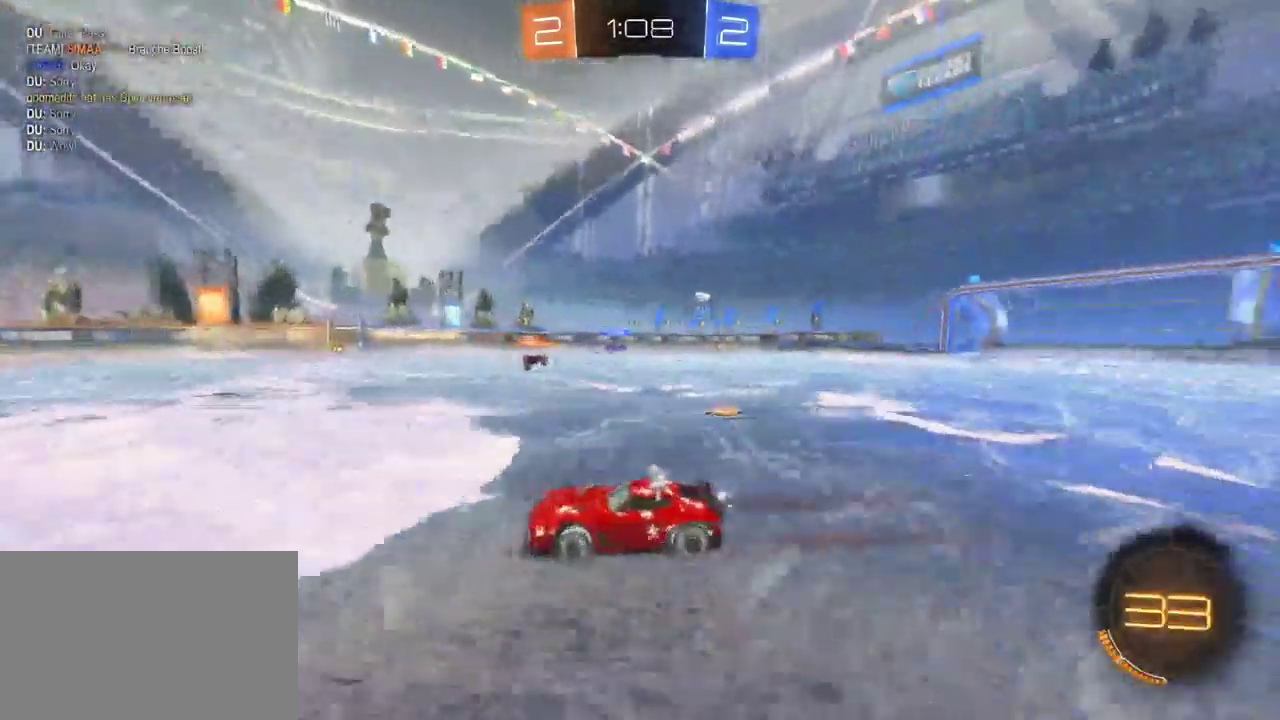
{"buttons": ["R2"], "left_stick": "center", "right_stick": "center", "events": []}
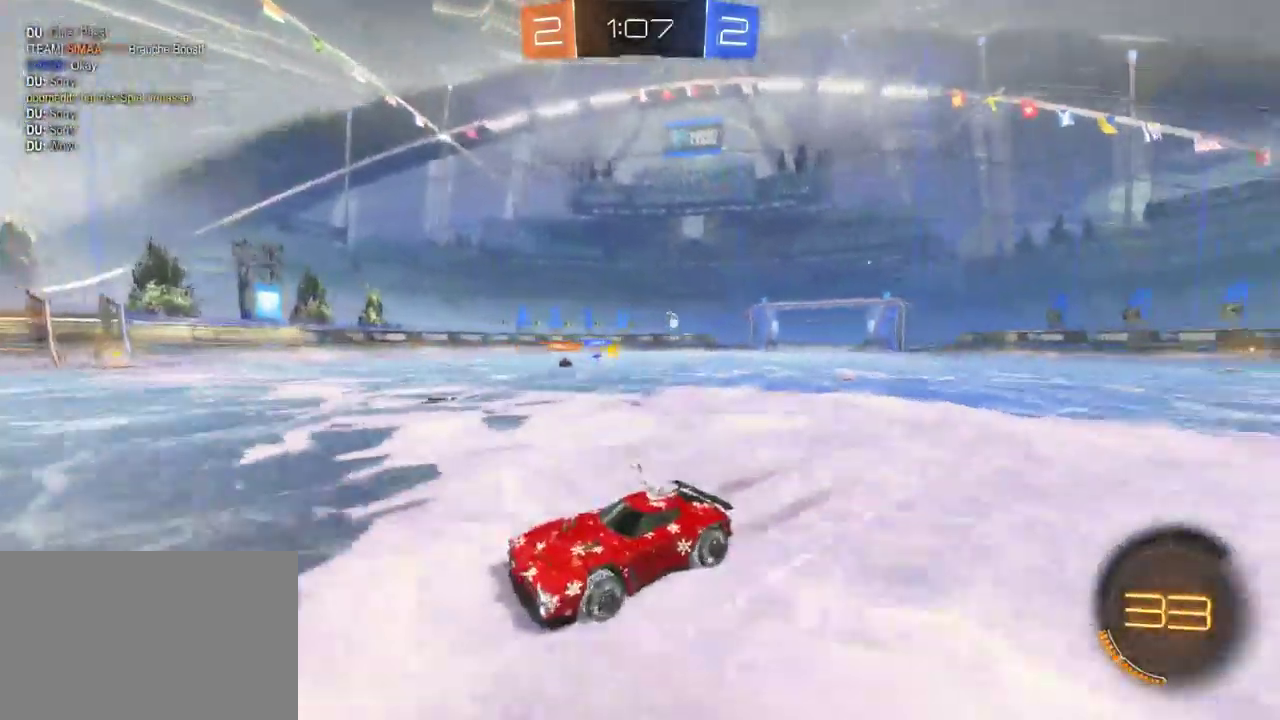
{"buttons": ["R2"], "left_stick": "center", "right_stick": "center", "events": [[167, "DPAD_RIGHT", "down"], [267, "DPAD_RIGHT", "up"]]}
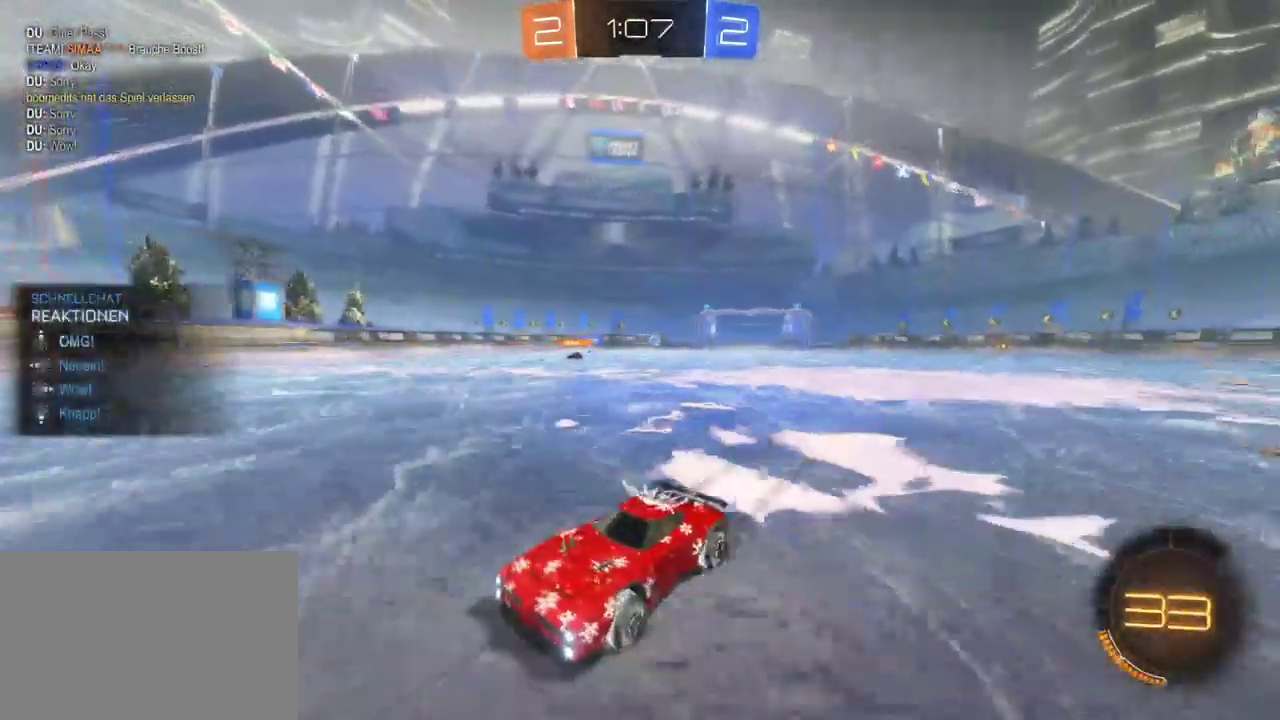
{"buttons": ["R2"], "left_stick": "right", "right_stick": "center", "events": [[17, "DPAD_UP", "down"], [83, "DPAD_UP", "up"], [267, "TRIANGLE", "down"], [333, "left_stick", "right"], [367, "TRIANGLE", "up"]]}
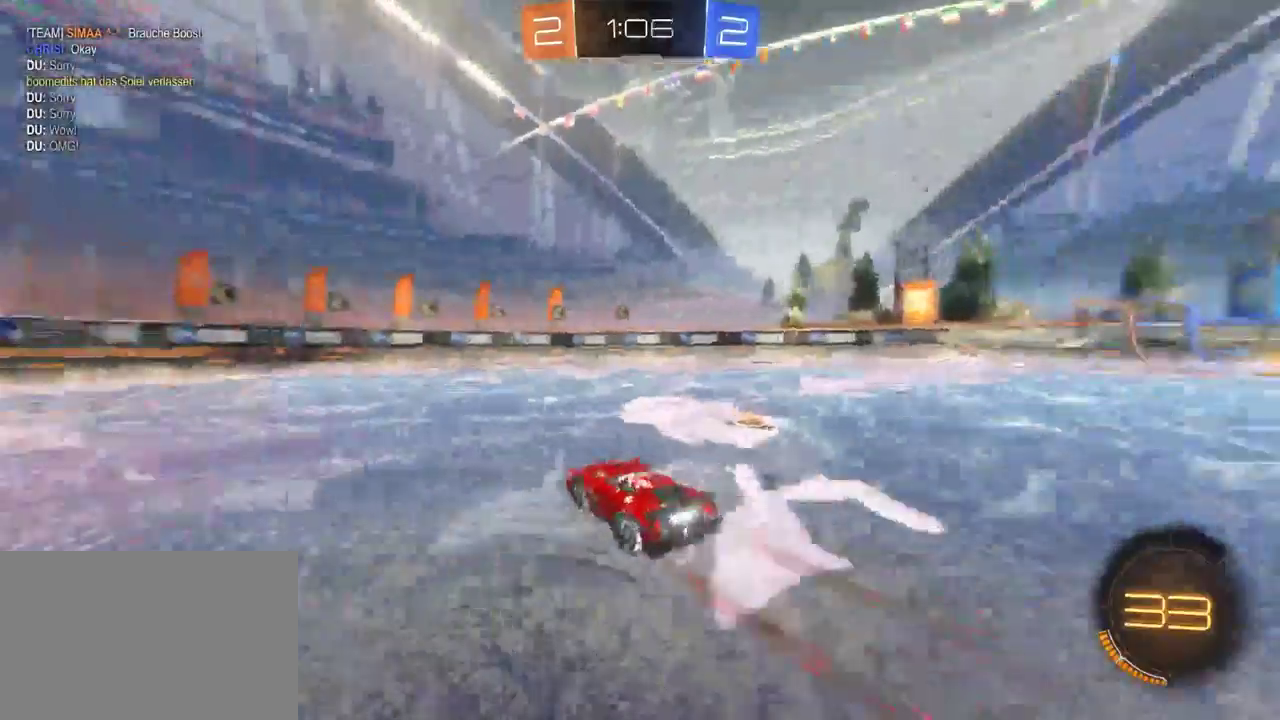
{"buttons": ["R2"], "left_stick": "center", "right_stick": "center", "events": [[17, "left_stick", "center"]]}
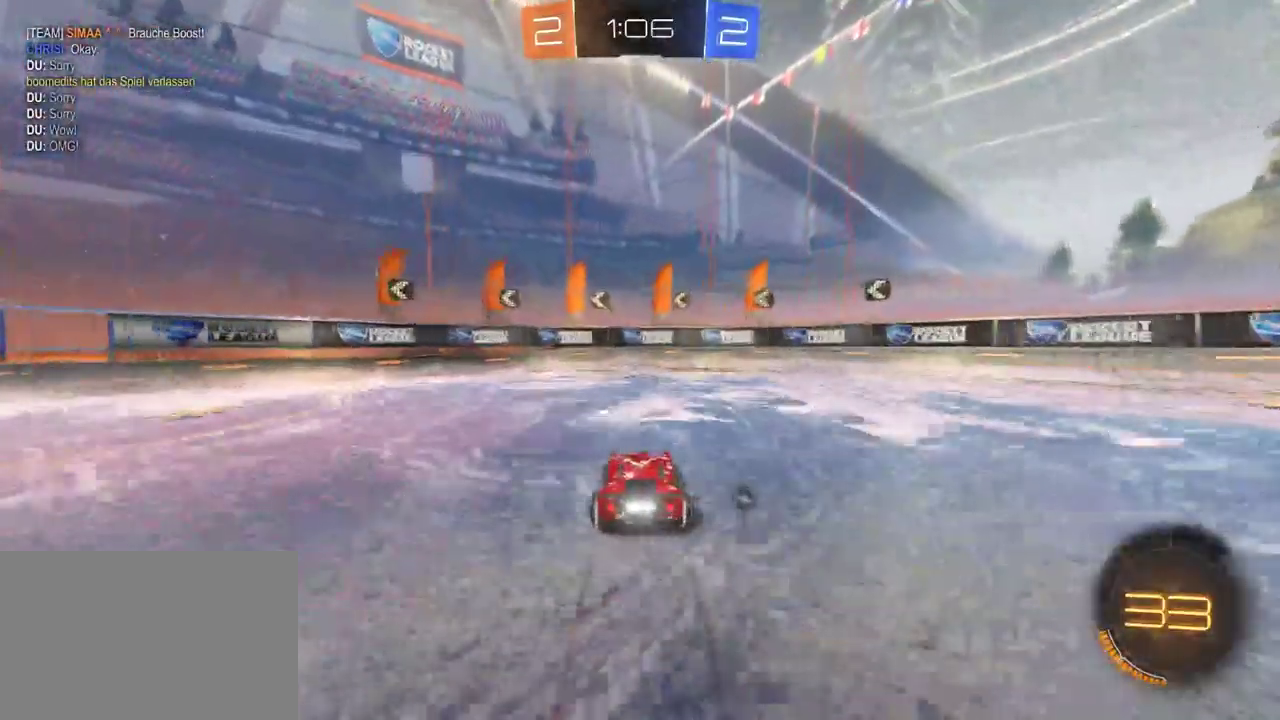
{"buttons": ["R2"], "left_stick": "left", "right_stick": "center", "events": [[17, "SQUARE", "down"], [117, "SQUARE", "up"], [117, "left_stick", "left"], [167, "TRIANGLE", "down"], [217, "SQUARE", "down"], [267, "TRIANGLE", "up"], [417, "SQUARE", "up"]]}
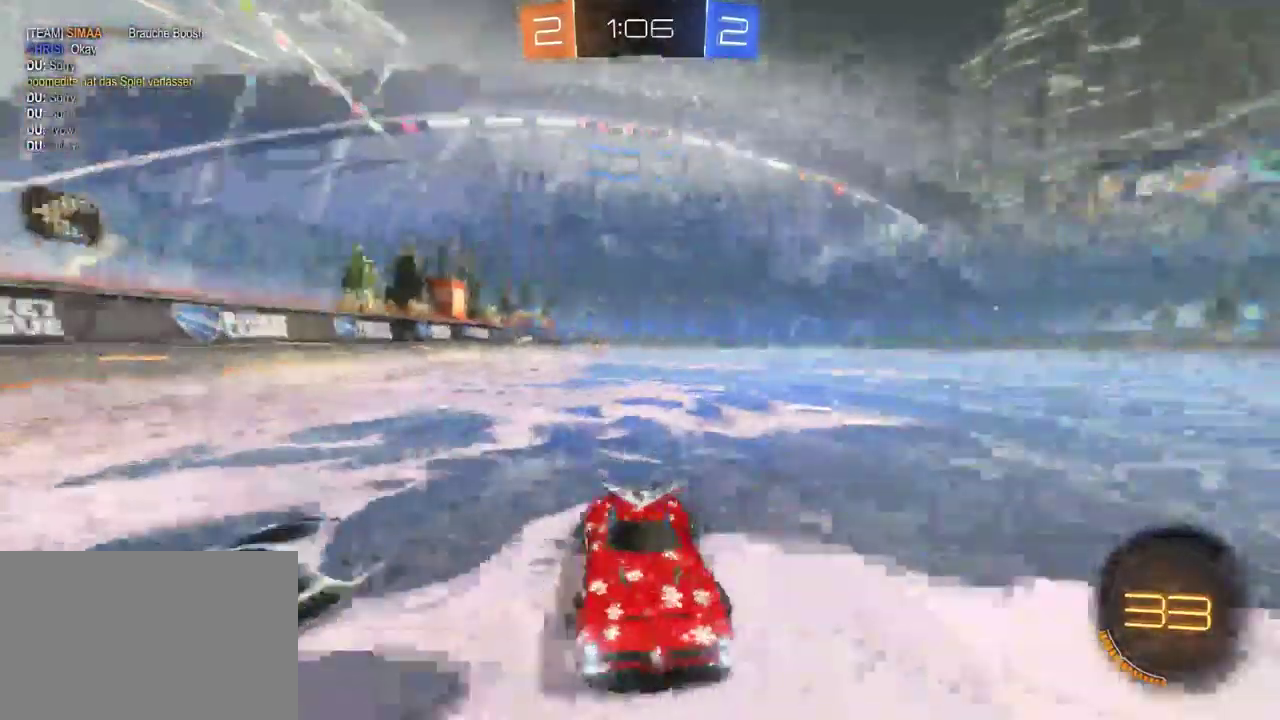
{"buttons": ["R2"], "left_stick": "left", "right_stick": "center", "events": [[333, "SQUARE", "down"], [433, "SQUARE", "up"]]}
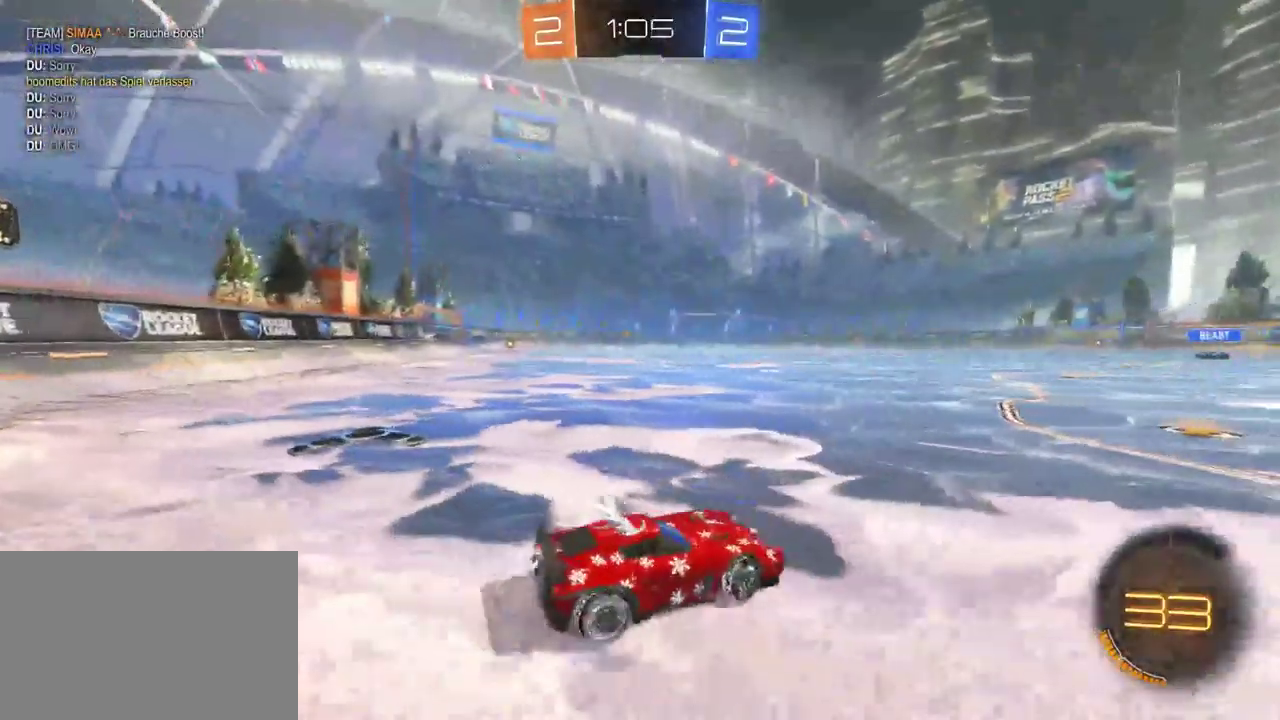
{"buttons": ["R2"], "left_stick": "left", "right_stick": "center", "events": []}
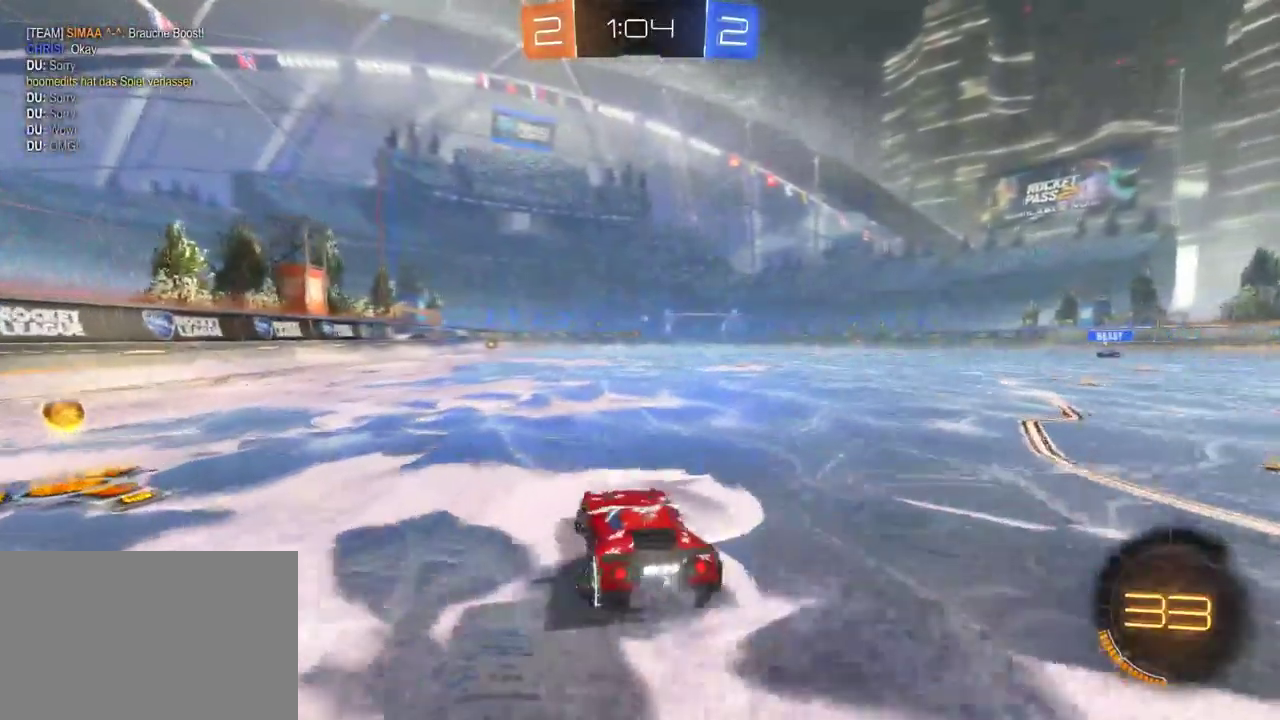
{"buttons": ["SQUARE", "R2"], "left_stick": "left", "right_stick": "center", "events": [[33, "left_stick", "center"], [117, "left_stick", "left"], [250, "SQUARE", "down"], [383, "SQUARE", "up"], [500, "SQUARE", "down"]]}
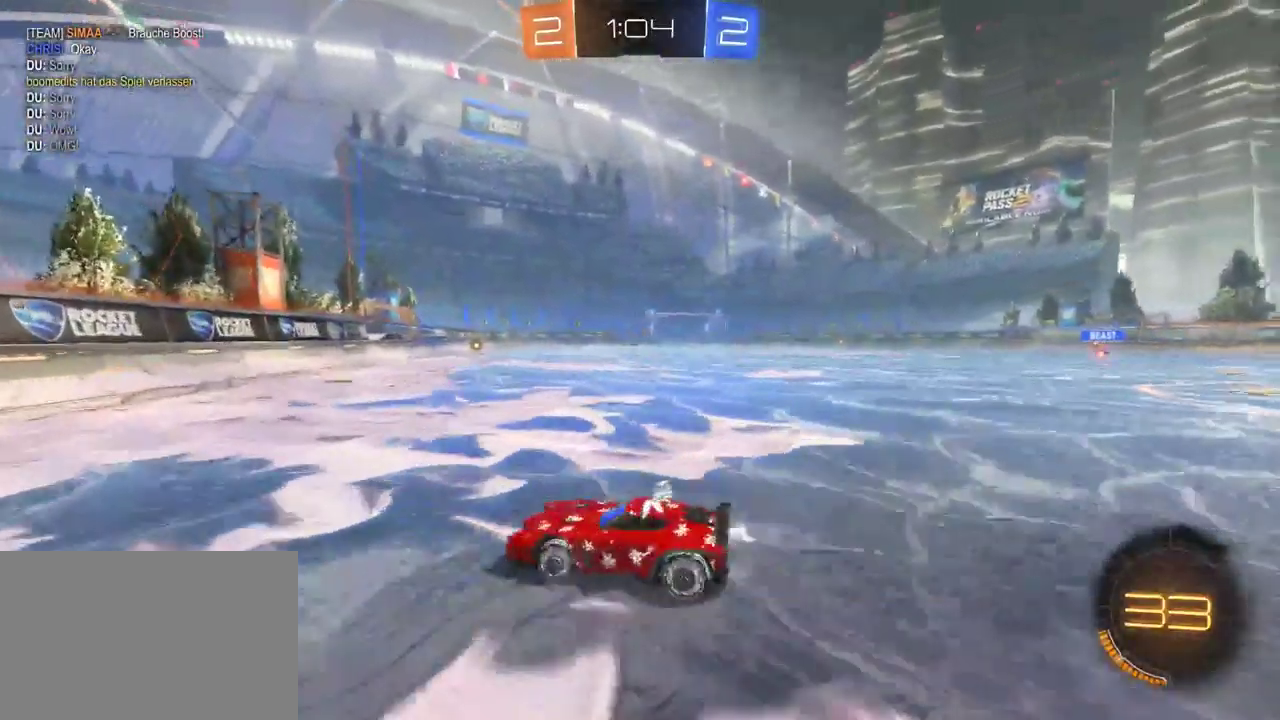
{"buttons": ["R2"], "left_stick": "left", "right_stick": "center", "events": [[117, "SQUARE", "up"]]}
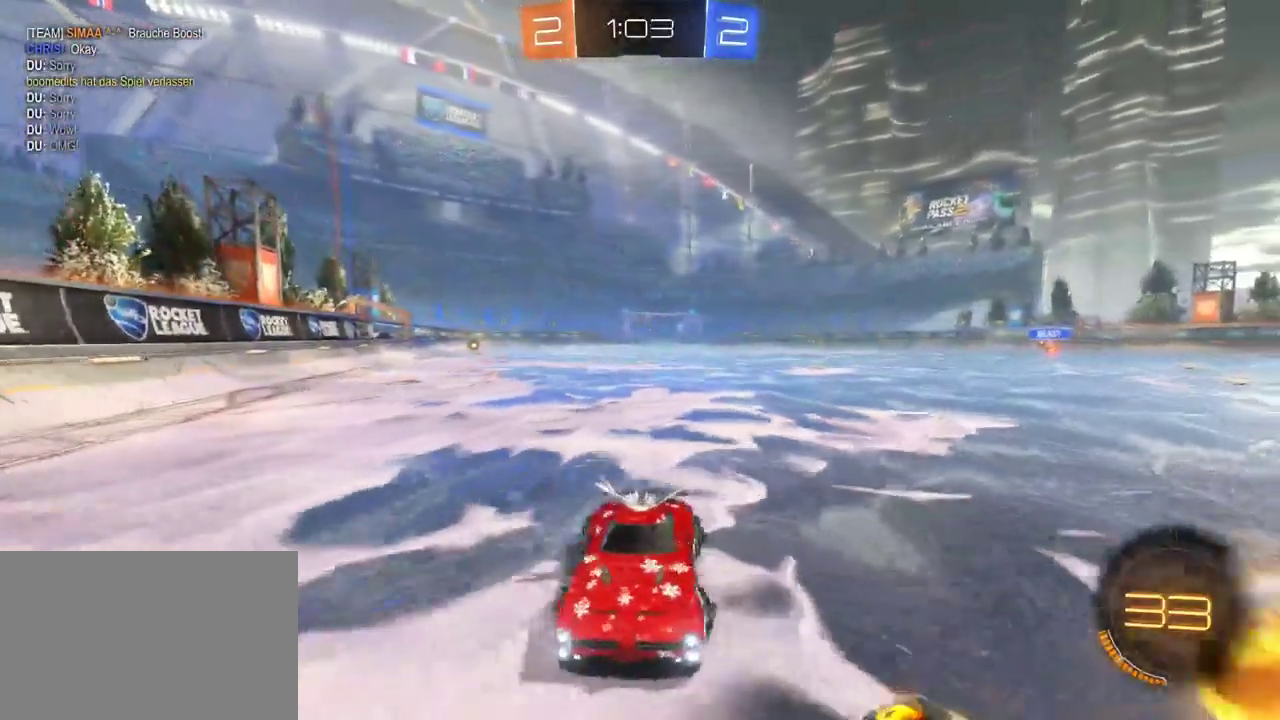
{"buttons": ["R2"], "left_stick": "left", "right_stick": "center", "events": [[350, "SQUARE", "down"], [467, "SQUARE", "up"]]}
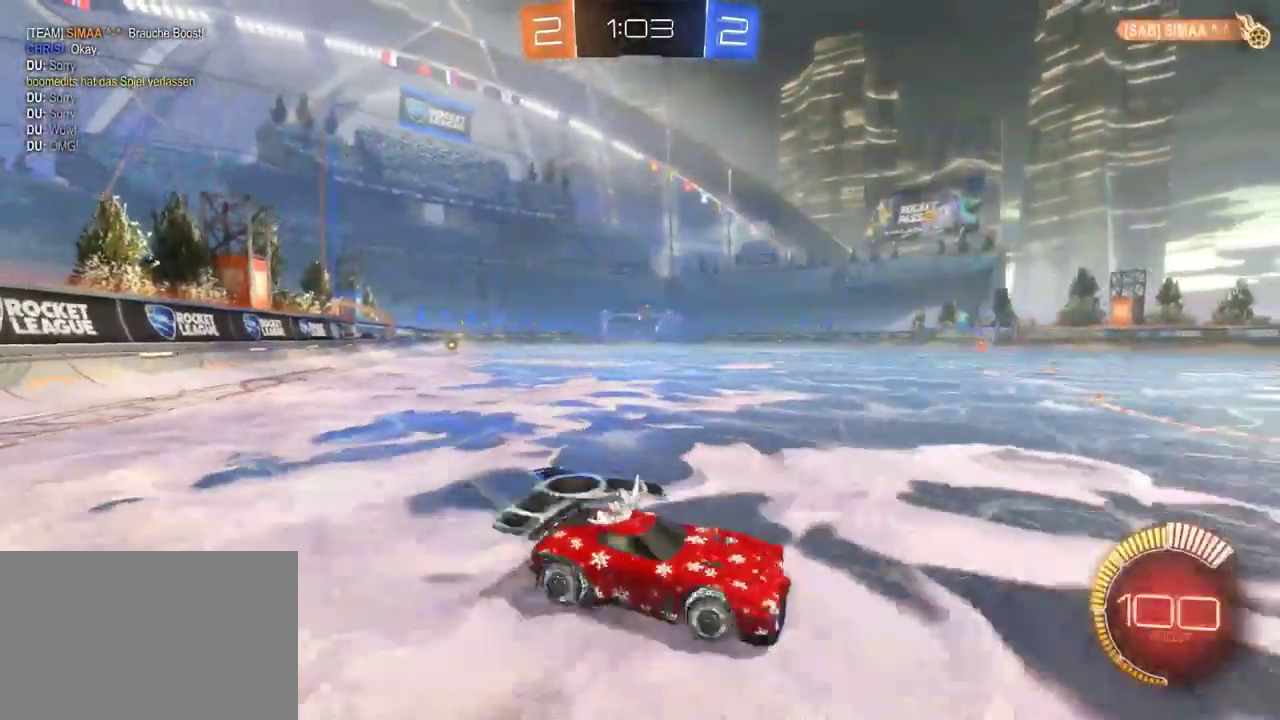
{"buttons": ["R2"], "left_stick": "left", "right_stick": "center", "events": []}
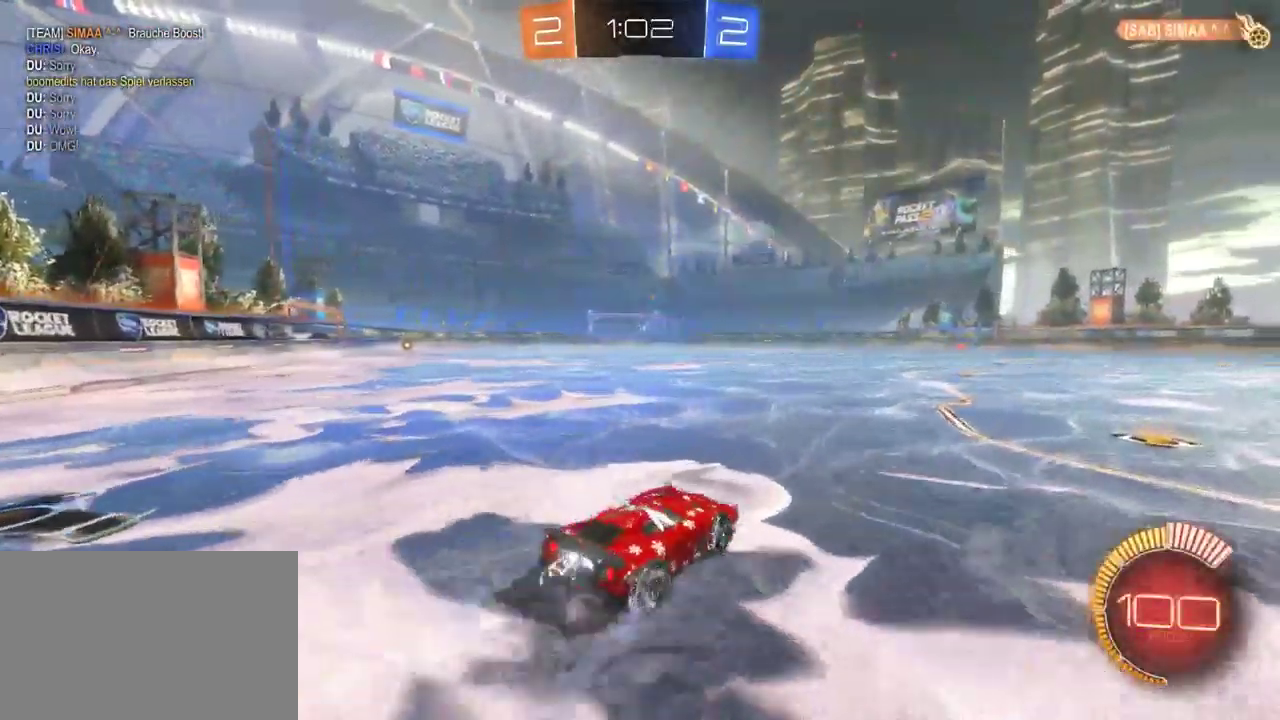
{"buttons": ["R2"], "left_stick": "center", "right_stick": "center", "events": [[217, "left_stick", "center"]]}
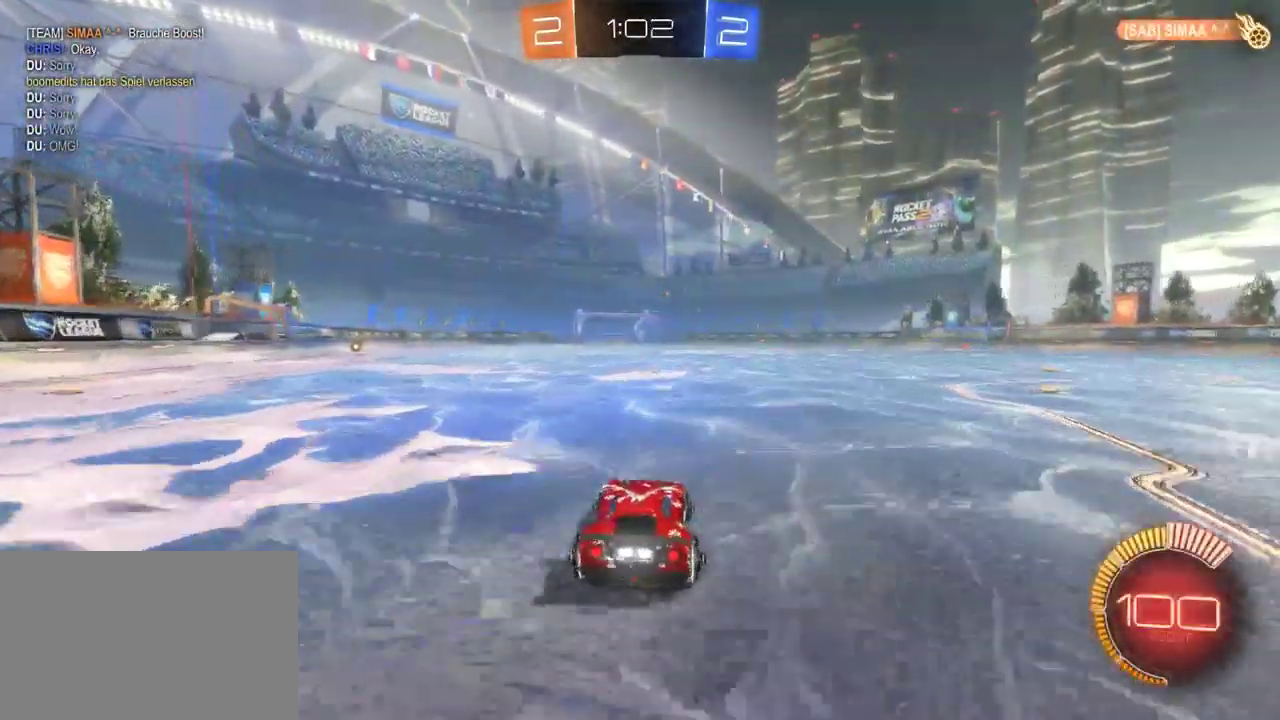
{"buttons": ["R2"], "left_stick": "center", "right_stick": "center", "events": [[83, "DPAD_DOWN", "down"], [183, "DPAD_DOWN", "up"], [250, "DPAD_DOWN", "down"], [317, "DPAD_DOWN", "up"]]}
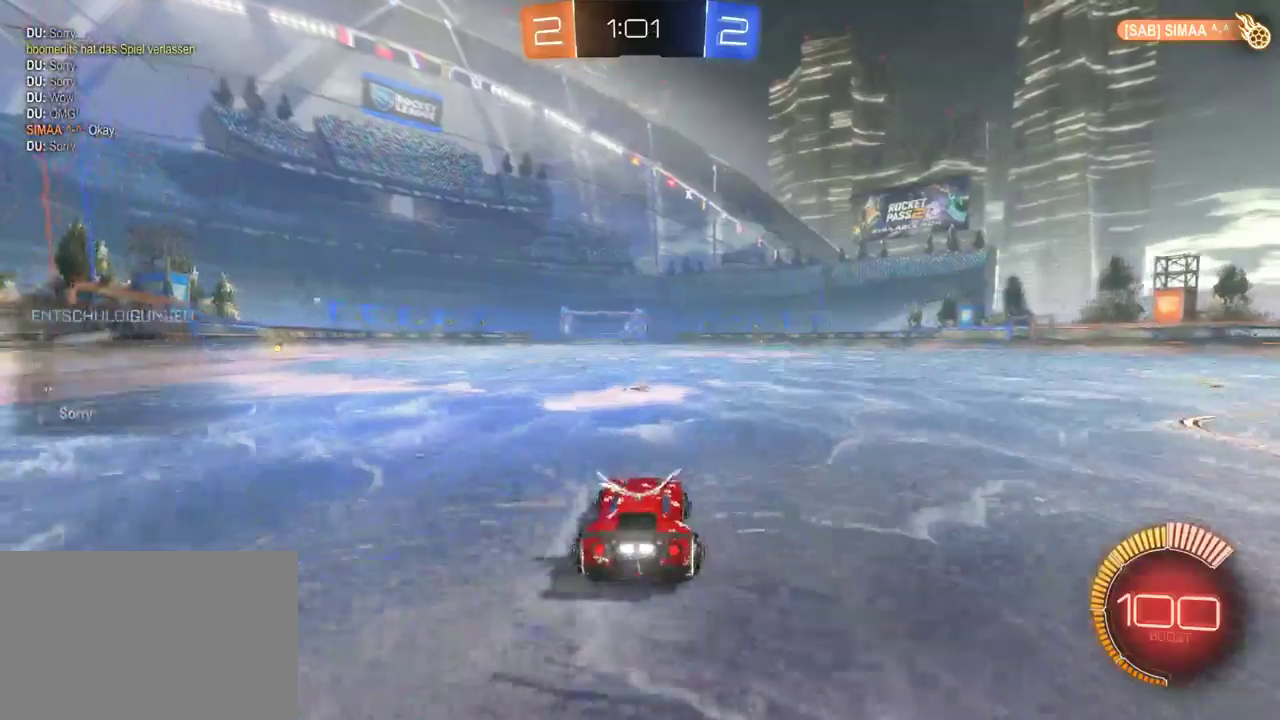
{"buttons": ["R2"], "left_stick": "center", "right_stick": "center", "events": []}
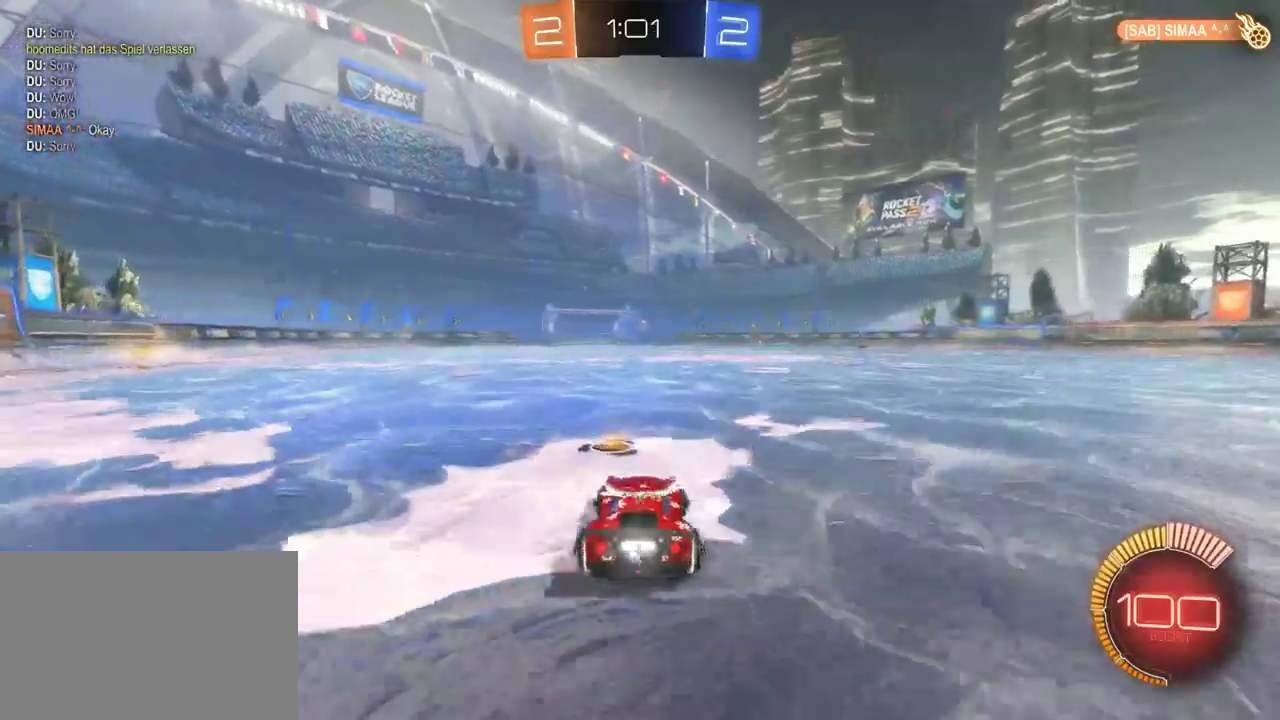
{"buttons": ["R2"], "left_stick": "center", "right_stick": "center", "events": [[50, "left_stick", "right"], [217, "left_stick", "center"]]}
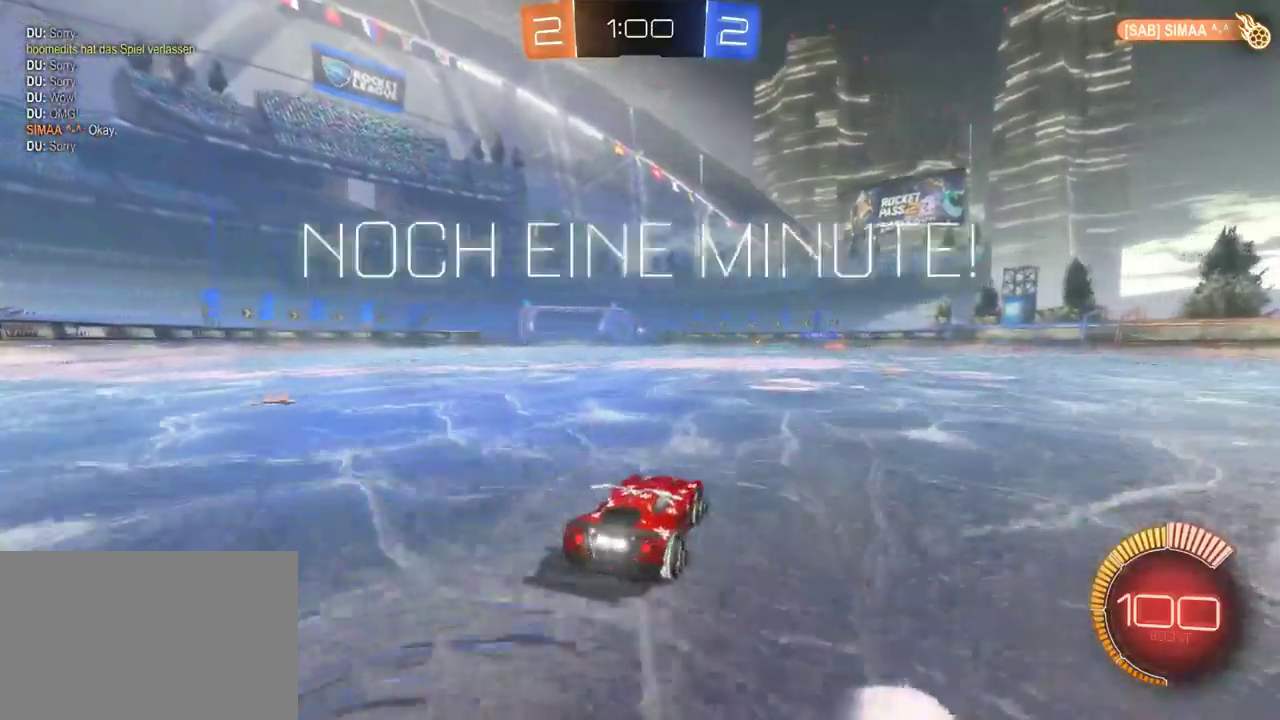
{"buttons": ["R2"], "left_stick": "center", "right_stick": "center", "events": [[150, "left_stick", "right"], [300, "left_stick", "center"]]}
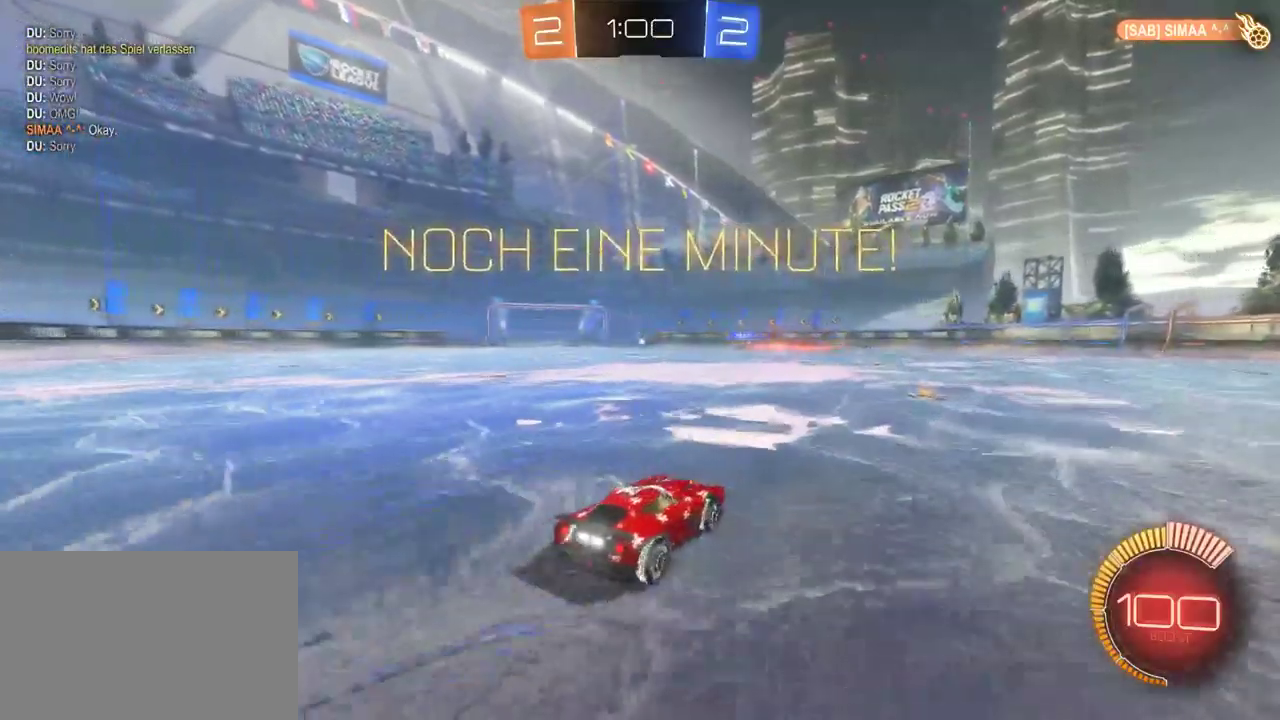
{"buttons": ["R2"], "left_stick": "center", "right_stick": "center", "events": []}
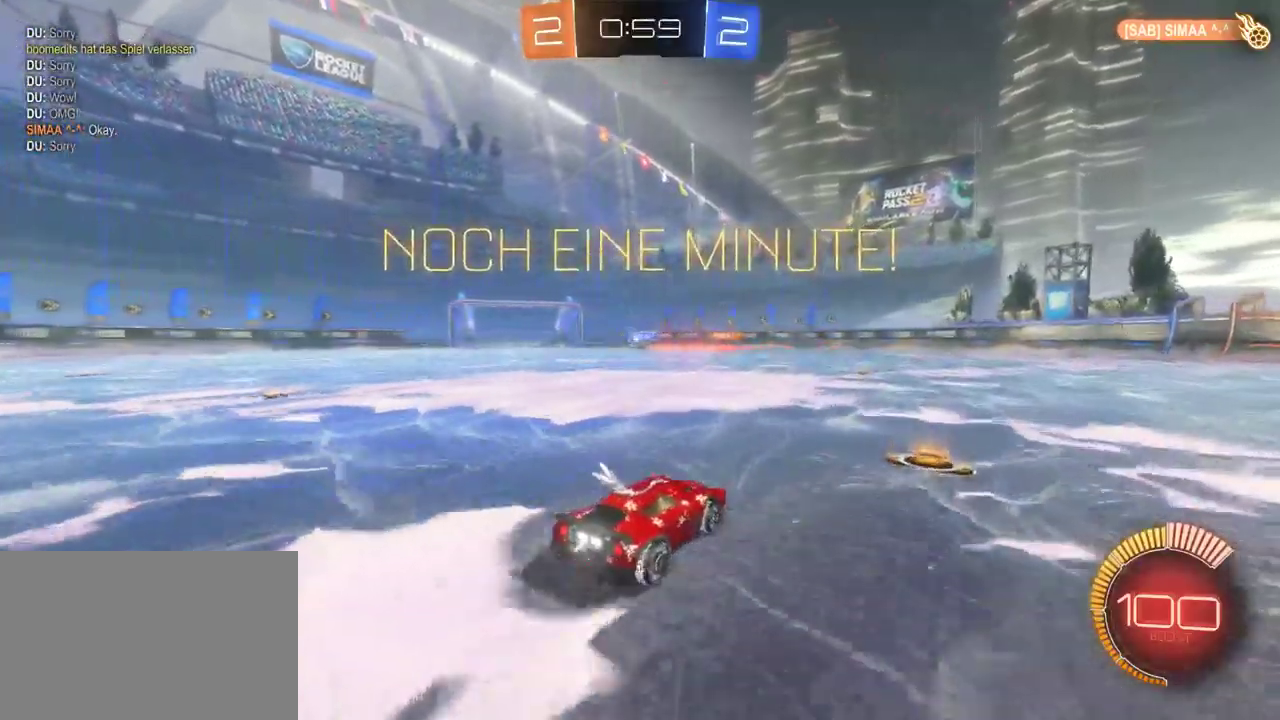
{"buttons": ["R2"], "left_stick": "left", "right_stick": "center", "events": [[83, "left_stick", "left"]]}
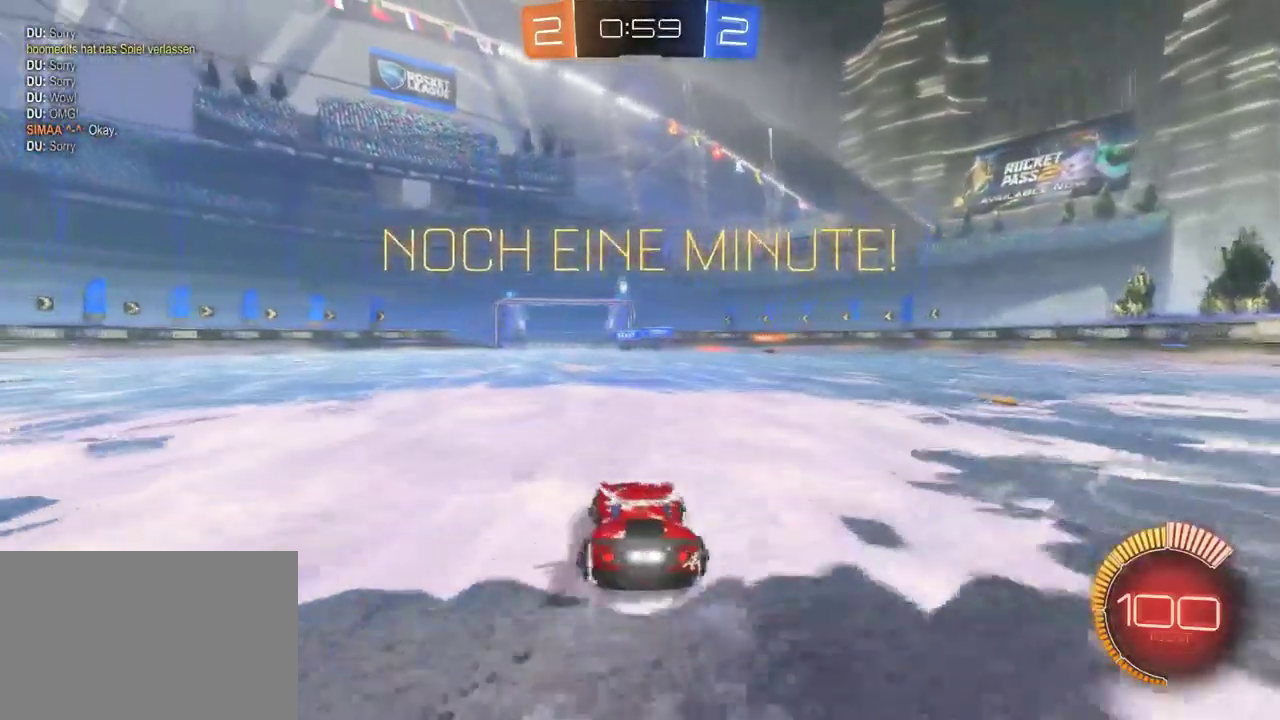
{"buttons": ["R2"], "left_stick": "center", "right_stick": "center", "events": [[283, "left_stick", "center"]]}